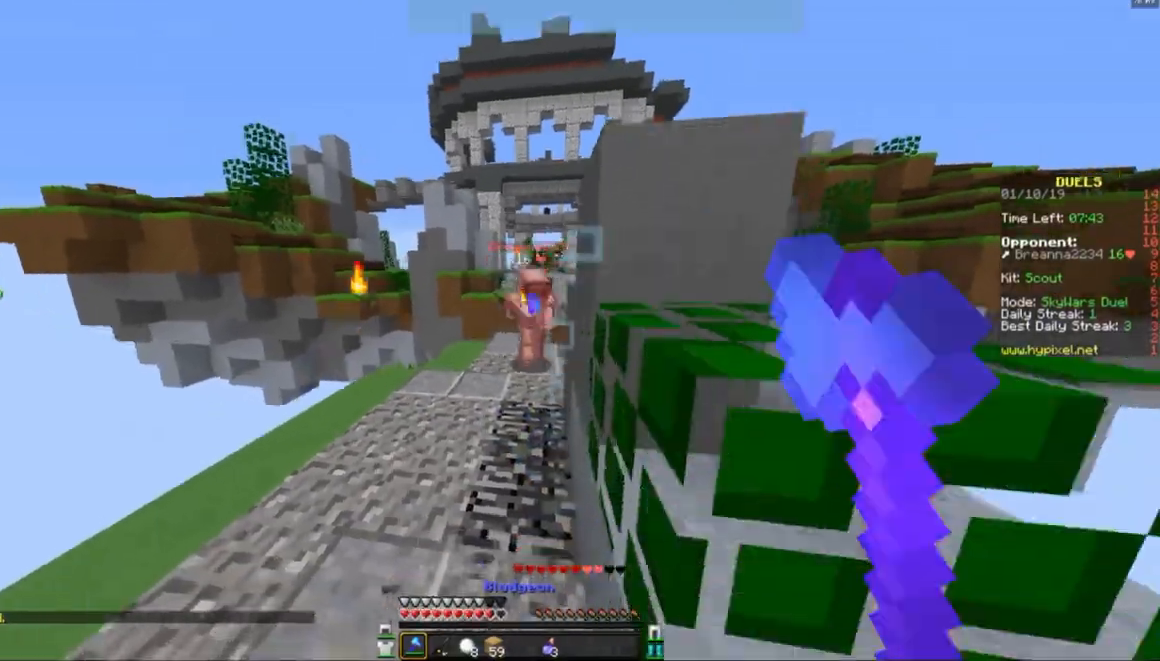
Gameplay with keyboard and mouse; each line is a JSON object with the keys and mouse buttons held at the frame after it. "events" lists presses ("down") and releases ("up") of "a", "d", "s", "space", "w", "mouse_left" and "mouse_right" between this image and that frame as [ms after this image, input, new state], when the widget could be followed in between. "mouse_left", "mouse_right" = the "left", "right" buttons of the "mouse" list. No other keys are recorded. Fast repeated clicks can show as one long hold. Mouse movement is not recorded.
{"keys": ["d", "w"], "mouse": ["left"], "events": [[50, "mouse_left", "up"], [150, "mouse_left", "down"], [217, "a", "down"], [250, "mouse_left", "up"], [300, "a", "up"], [300, "mouse_left", "down"], [400, "mouse_left", "up"], [450, "d", "down"], [500, "mouse_left", "down"]]}
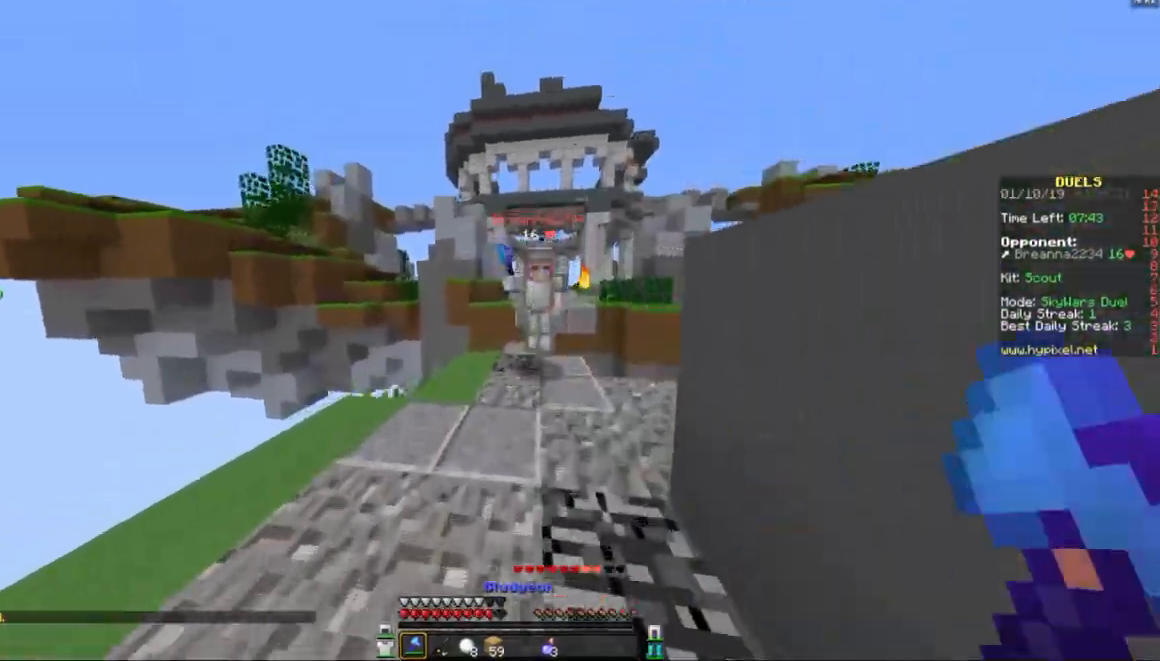
{"keys": ["d"], "mouse": [], "events": [[50, "mouse_left", "up"], [150, "mouse_left", "down"], [150, "w", "up"], [200, "mouse_left", "up"], [250, "mouse_left", "down"], [350, "mouse_left", "up"], [400, "mouse_left", "down"], [500, "mouse_left", "up"]]}
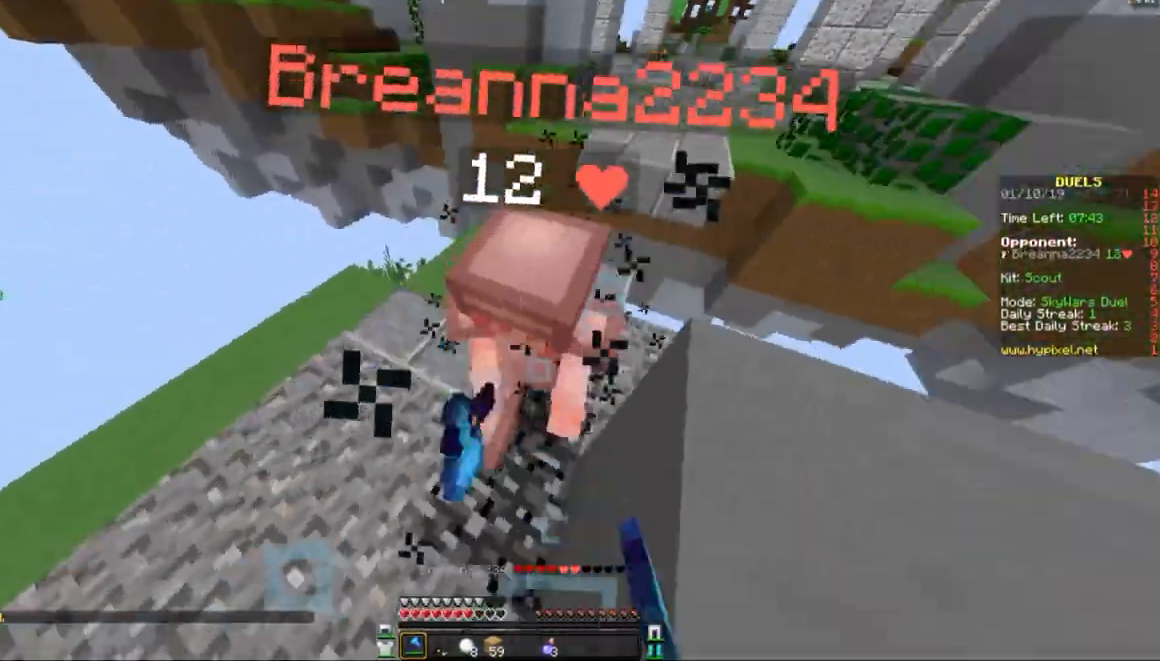
{"keys": ["a", "d", "w"], "mouse": ["left"], "events": [[50, "a", "down"], [50, "mouse_left", "down"], [150, "a", "up"], [150, "mouse_left", "up"], [200, "mouse_left", "down"], [300, "mouse_left", "up"], [350, "mouse_left", "down"], [467, "mouse_left", "up"], [500, "a", "down"], [500, "mouse_left", "down"], [500, "w", "down"]]}
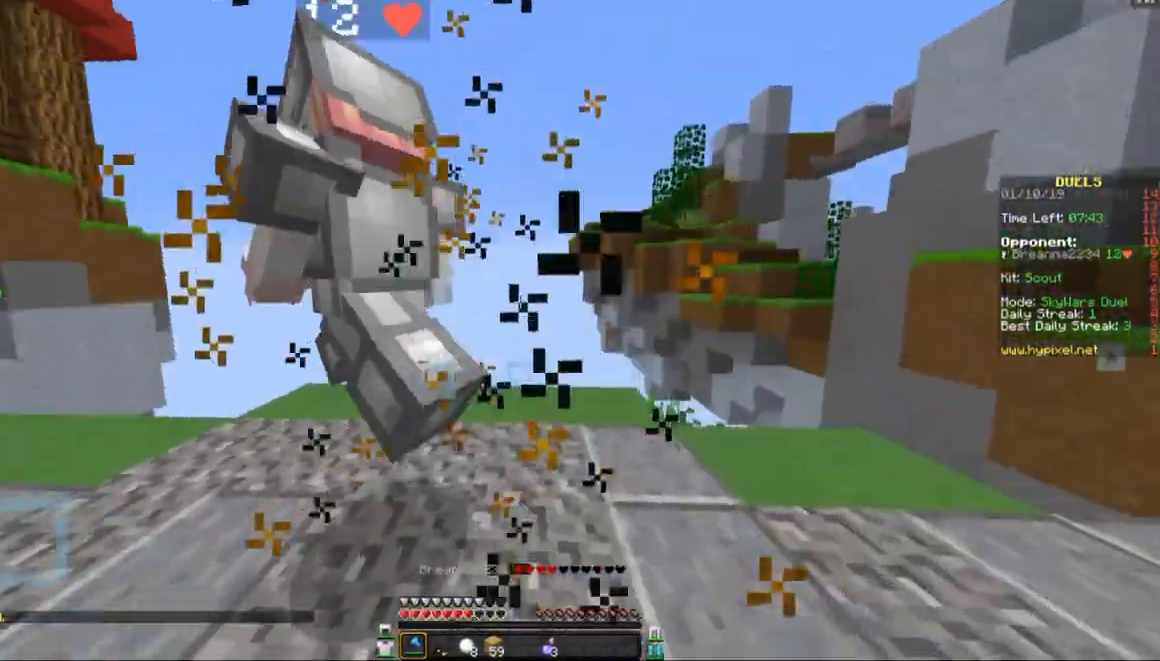
{"keys": ["a"], "mouse": ["left"], "events": [[50, "d", "up"], [50, "mouse_left", "up"], [150, "d", "down"], [150, "mouse_left", "down"], [200, "mouse_left", "up"], [200, "w", "up"], [250, "a", "up"], [300, "mouse_left", "down"], [333, "a", "down"], [350, "mouse_left", "up"], [383, "d", "up"], [400, "mouse_left", "down"]]}
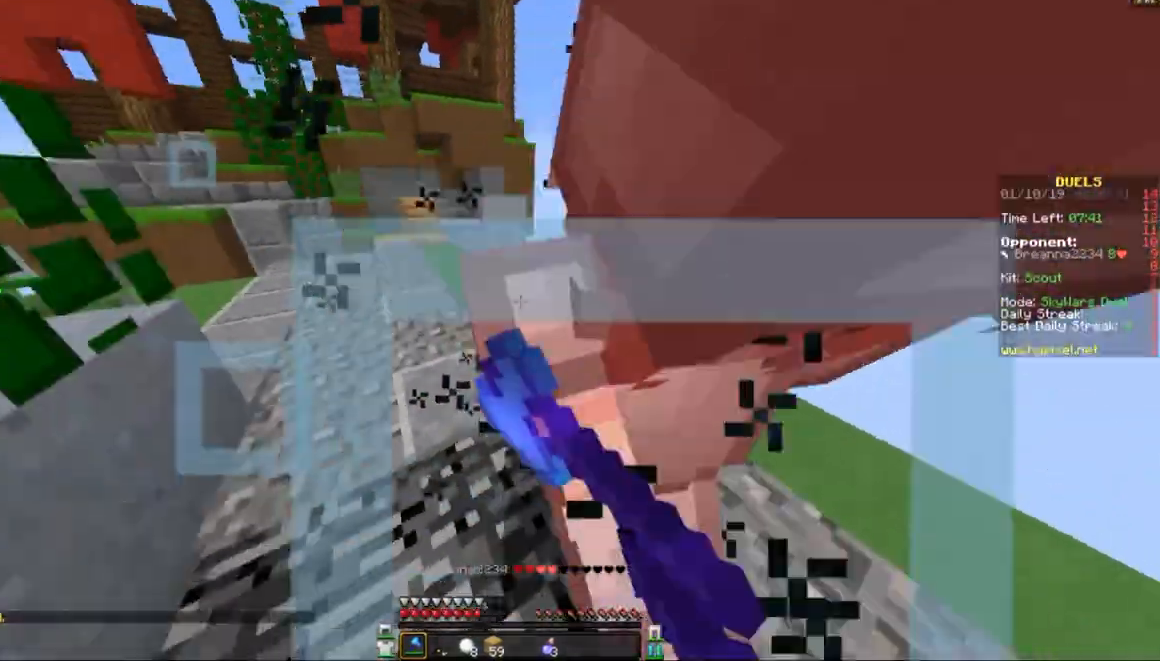
{"keys": ["d"], "mouse": ["left"], "events": [[67, "mouse_left", "up"], [83, "w", "down"], [100, "mouse_left", "down"], [150, "mouse_left", "up"], [250, "d", "down"], [250, "mouse_left", "down"], [300, "a", "up"], [300, "mouse_left", "up"], [350, "mouse_left", "down"], [350, "w", "up"], [450, "mouse_left", "up"], [500, "mouse_left", "down"]]}
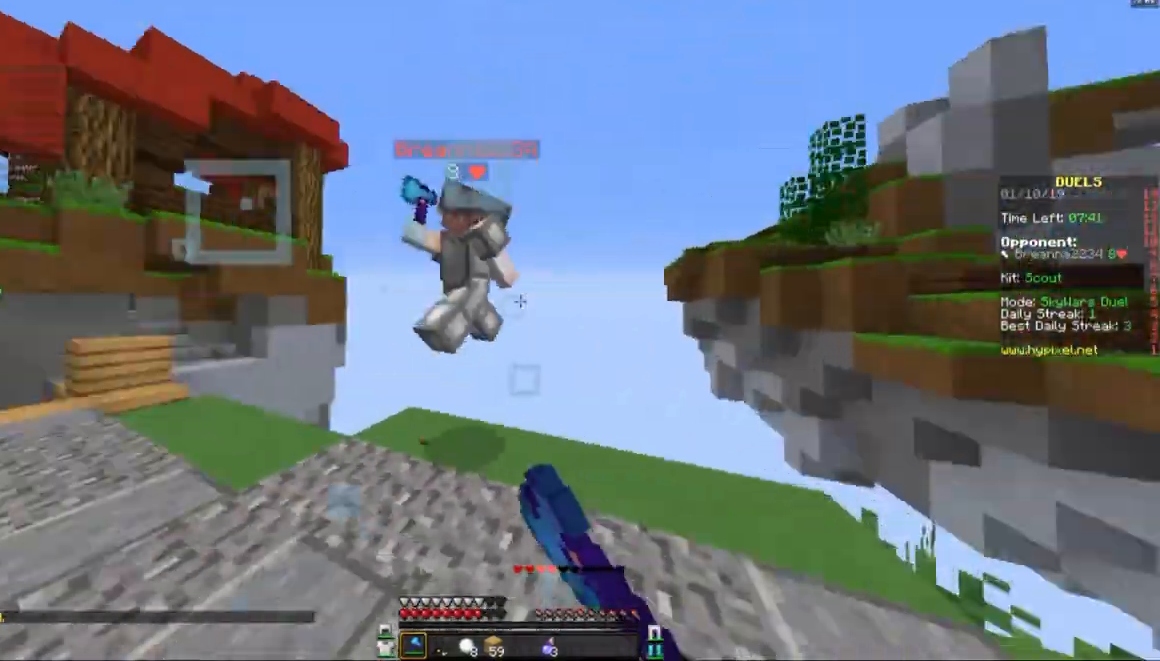
{"keys": ["w"], "mouse": ["left"], "events": [[17, "a", "down"], [50, "d", "up"], [117, "mouse_left", "up"], [117, "w", "down"], [133, "mouse_left", "down"], [250, "mouse_left", "up"], [300, "a", "up"], [300, "mouse_left", "down"], [350, "a", "down"], [450, "a", "up"], [450, "mouse_left", "up"], [483, "mouse_left", "down"]]}
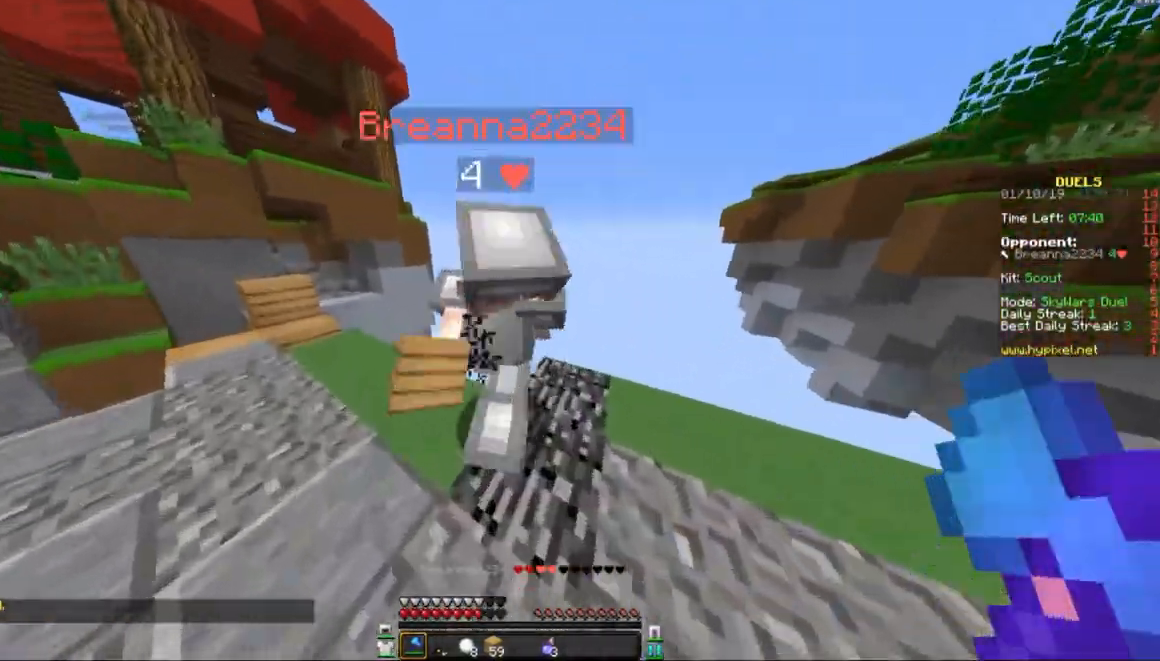
{"keys": ["a", "w"], "mouse": ["left"], "events": [[50, "w", "up"], [117, "mouse_left", "up"], [150, "mouse_left", "down"], [233, "mouse_left", "up"], [283, "a", "down"], [300, "mouse_left", "down"], [400, "mouse_left", "up"], [400, "w", "down"], [500, "mouse_left", "down"]]}
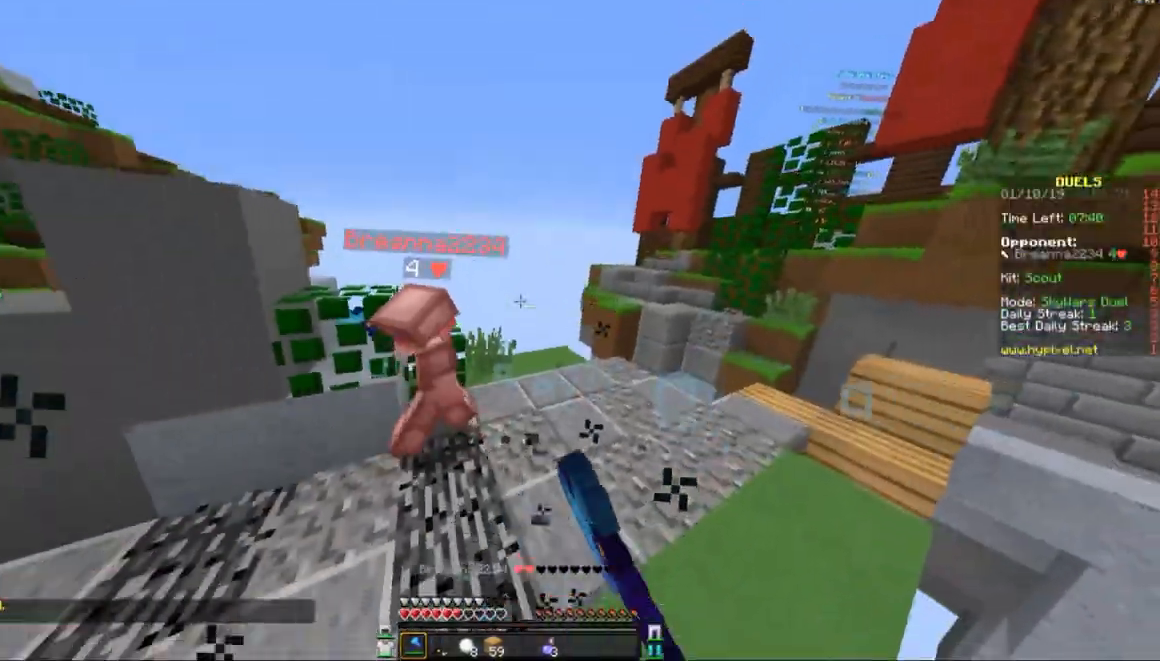
{"keys": ["a", "w"], "mouse": ["left"], "events": [[50, "mouse_left", "up"], [150, "mouse_left", "down"], [250, "mouse_left", "up"], [300, "mouse_left", "down"], [400, "mouse_left", "up"], [450, "mouse_left", "down"]]}
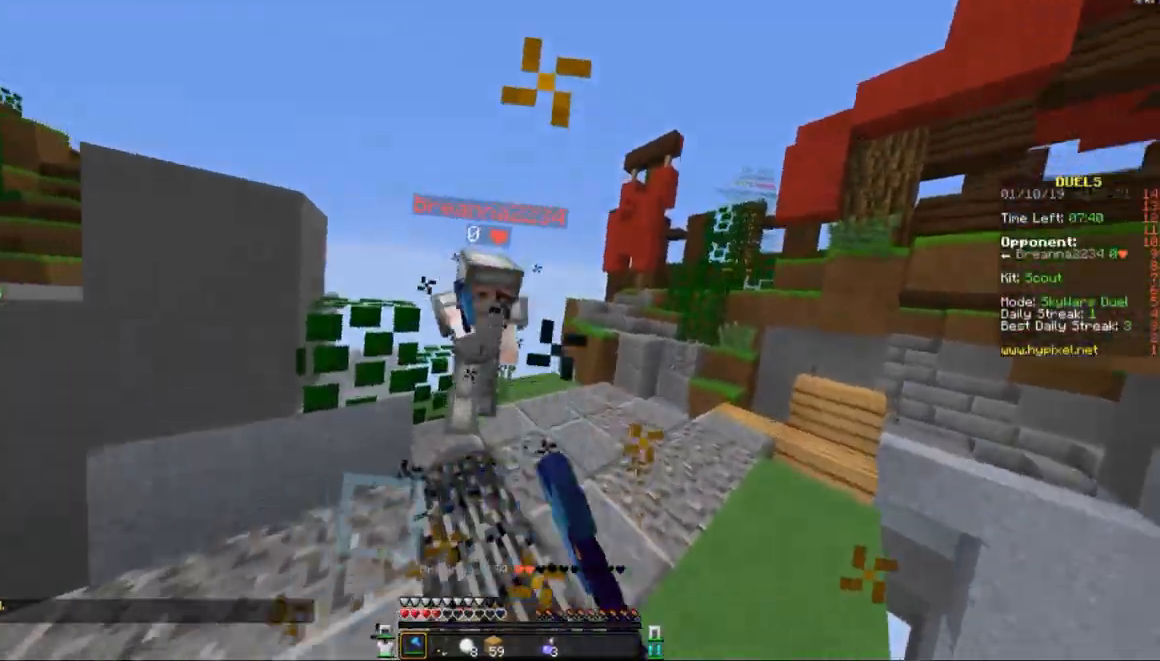
{"keys": ["w"], "mouse": [], "events": [[50, "mouse_left", "up"], [100, "mouse_left", "down"], [150, "mouse_left", "up"], [200, "mouse_left", "down"], [300, "mouse_left", "up"], [500, "a", "up"]]}